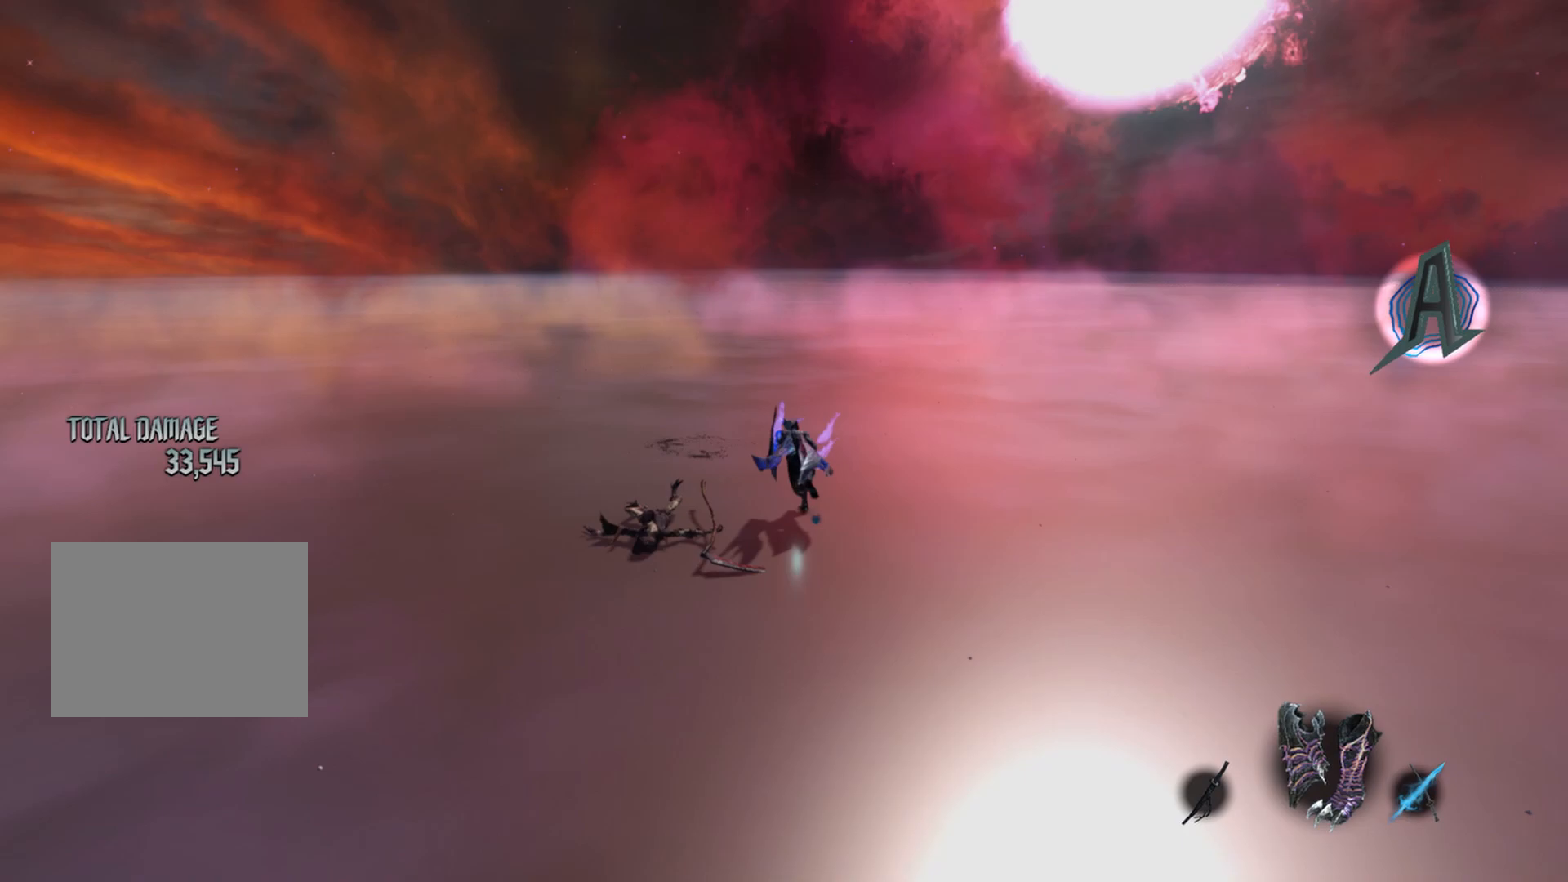
Gameplay with a controller (Xbox layout); each line is a JSON object with the inputs held at the frame after it. "events" lists button and stick changes between this image and that frame as [ms after this image, input, new state], when the widget could be followed in between. Not read: L3 R3.
{"buttons": ["Y", "R1"], "left_stick": "center", "right_stick": "center", "events": [[17, "R1", "down"], [17, "left_stick", "center"], [100, "right_stick", "center"], [200, "A", "down"], [333, "A", "up"], [417, "Y", "down"]]}
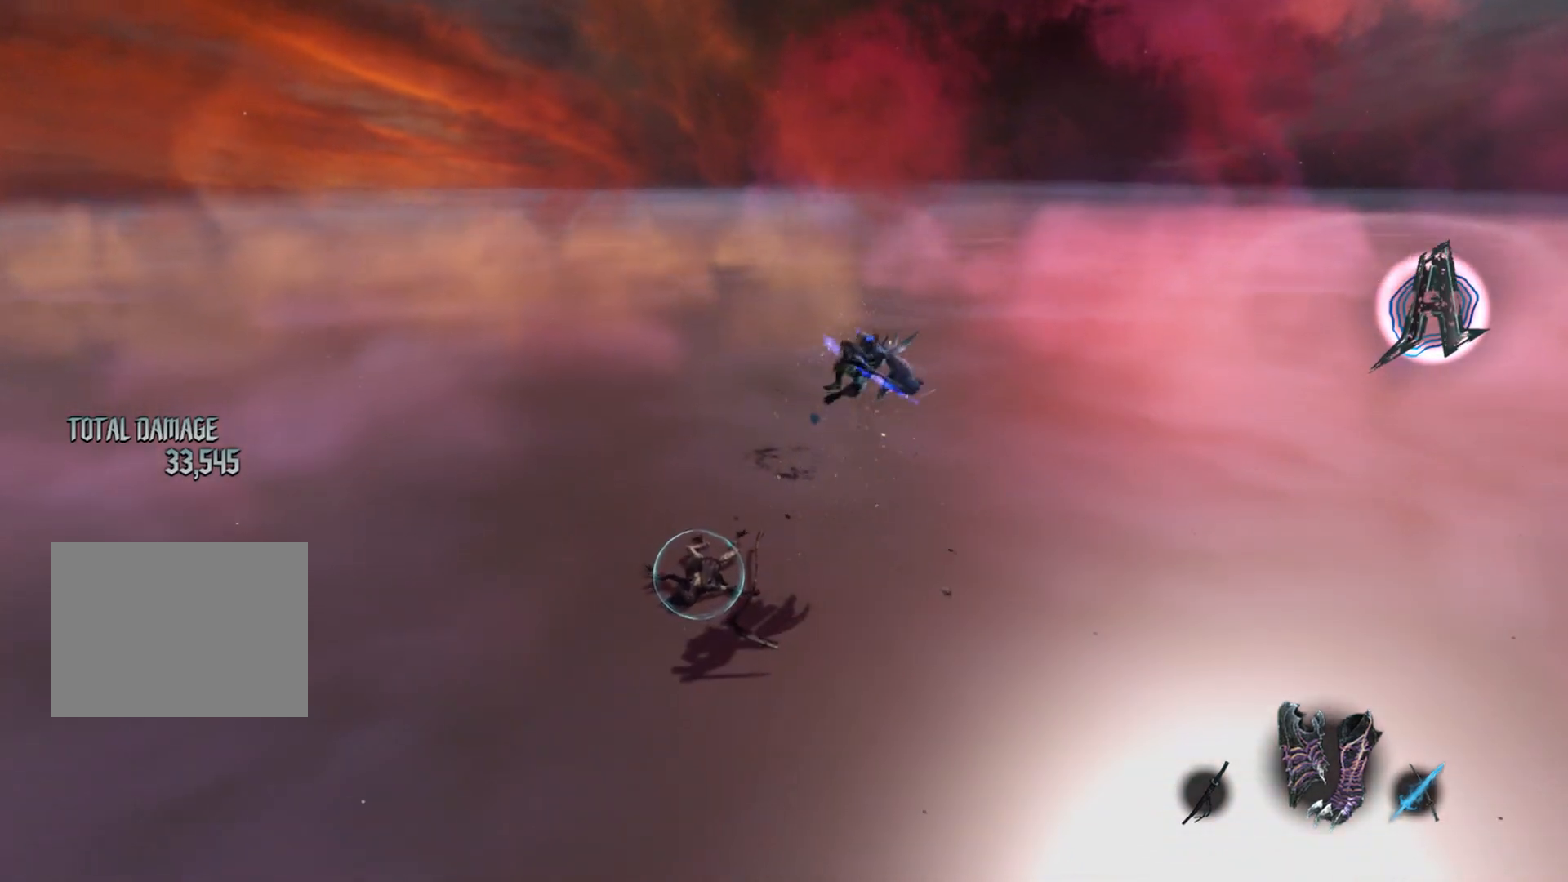
{"buttons": ["Y", "R1"], "left_stick": "center", "right_stick": "center", "events": [[100, "Y", "up"], [150, "left_stick", "down-right"], [200, "L2", "down"], [267, "Y", "down"], [467, "left_stick", "center"], [483, "L2", "up"]]}
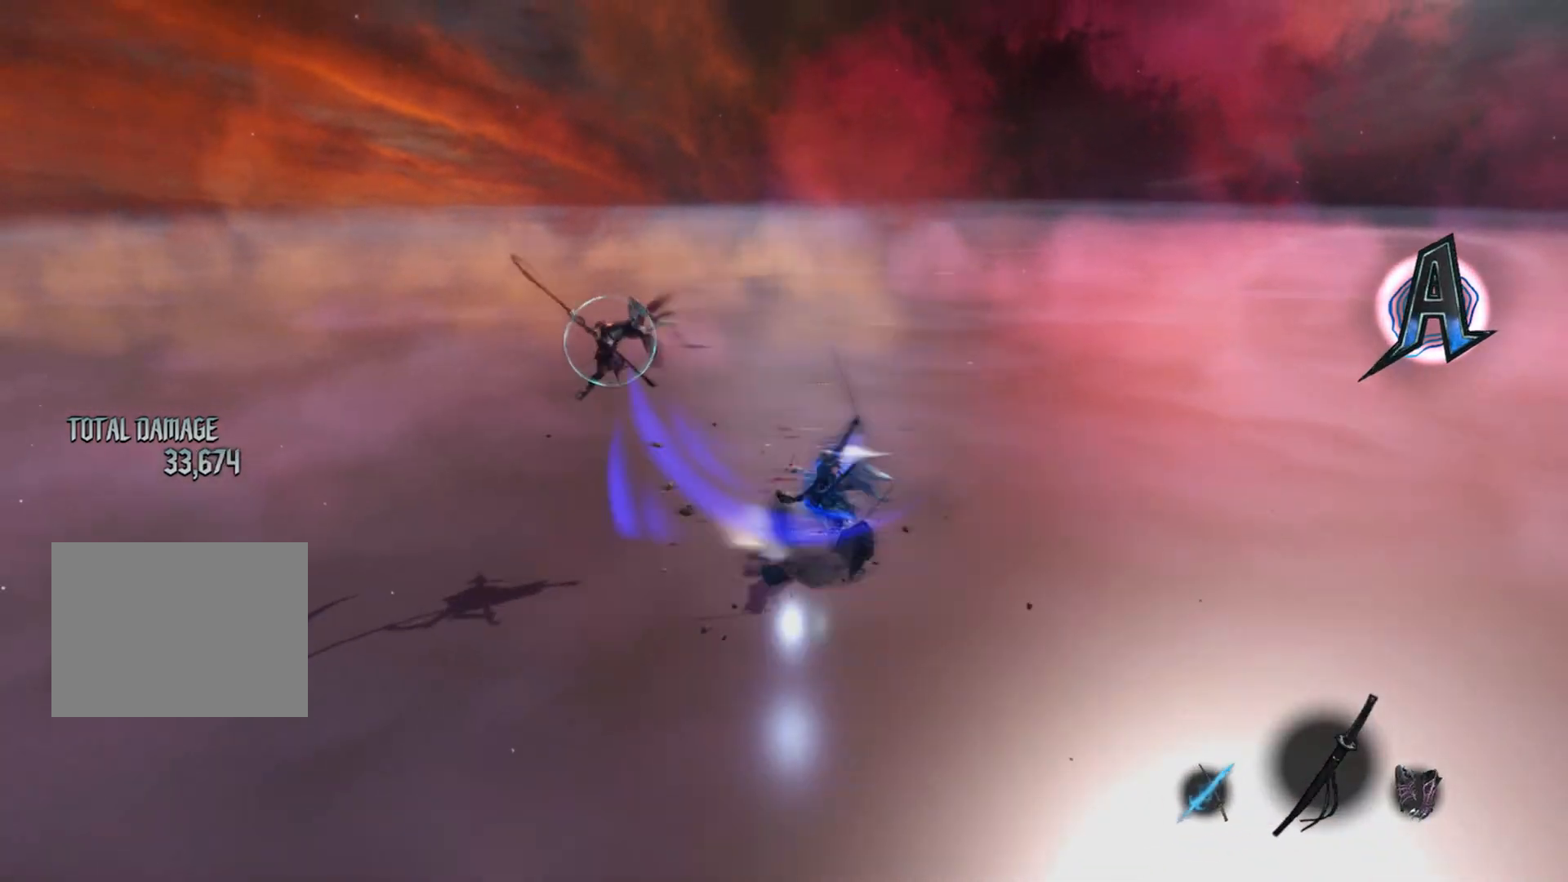
{"buttons": ["R1"], "left_stick": "down-left", "right_stick": "center", "events": [[83, "L2", "down"], [83, "Y", "up"], [83, "left_stick", "left"], [183, "Y", "down"], [317, "L2", "up"], [350, "left_stick", "center"], [467, "Y", "up"], [483, "left_stick", "down-left"]]}
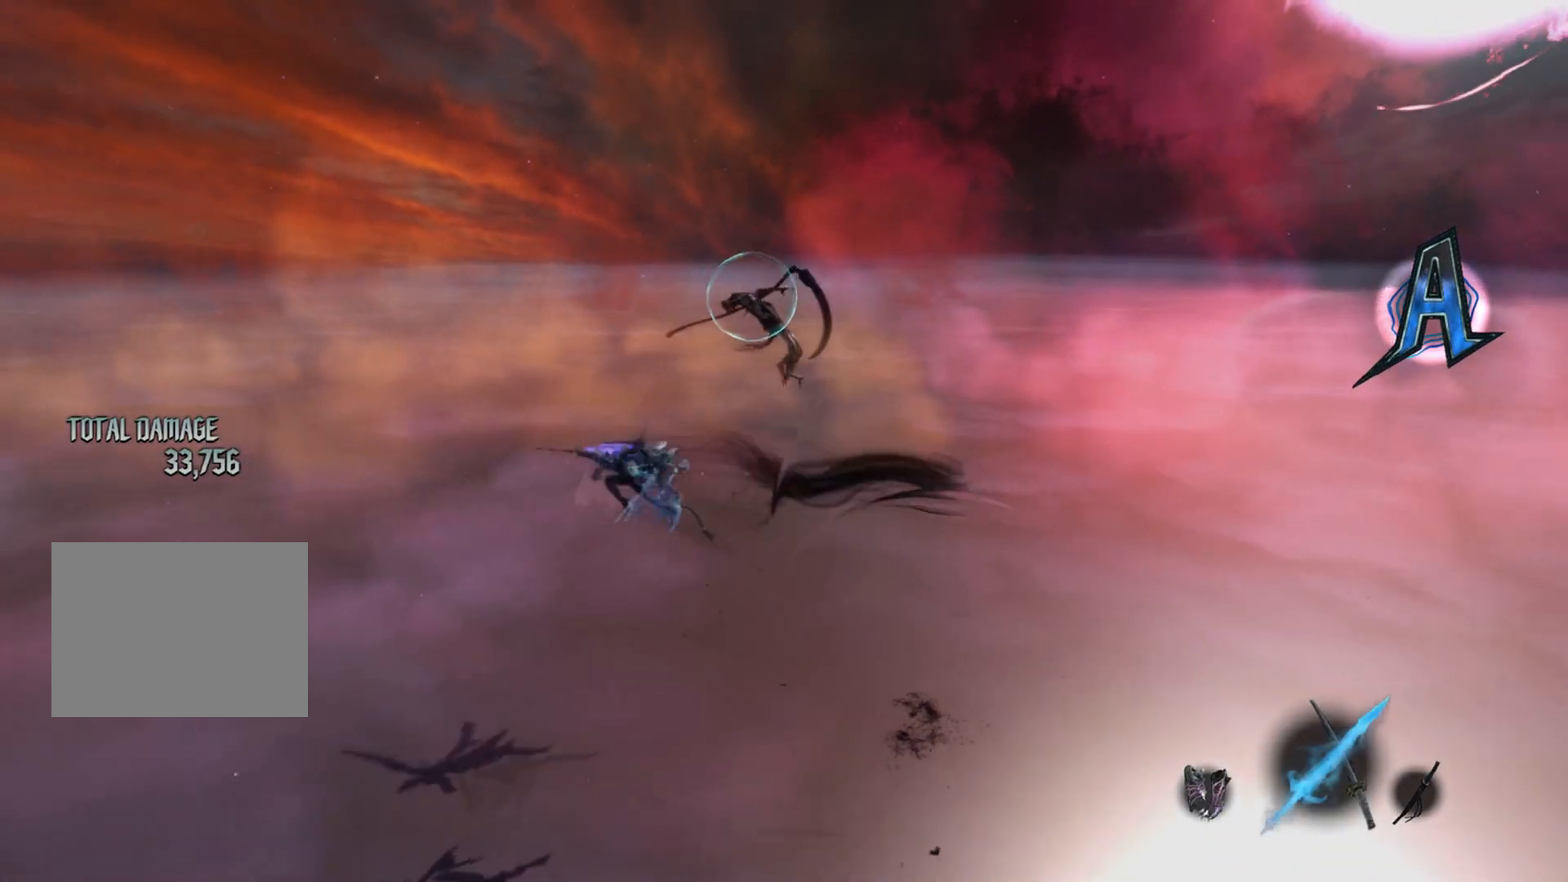
{"buttons": ["R1"], "left_stick": "center", "right_stick": "center", "events": [[100, "B", "down"], [150, "left_stick", "center"], [183, "B", "up"], [250, "left_stick", "down"], [350, "Y", "down"], [383, "left_stick", "center"], [483, "Y", "up"]]}
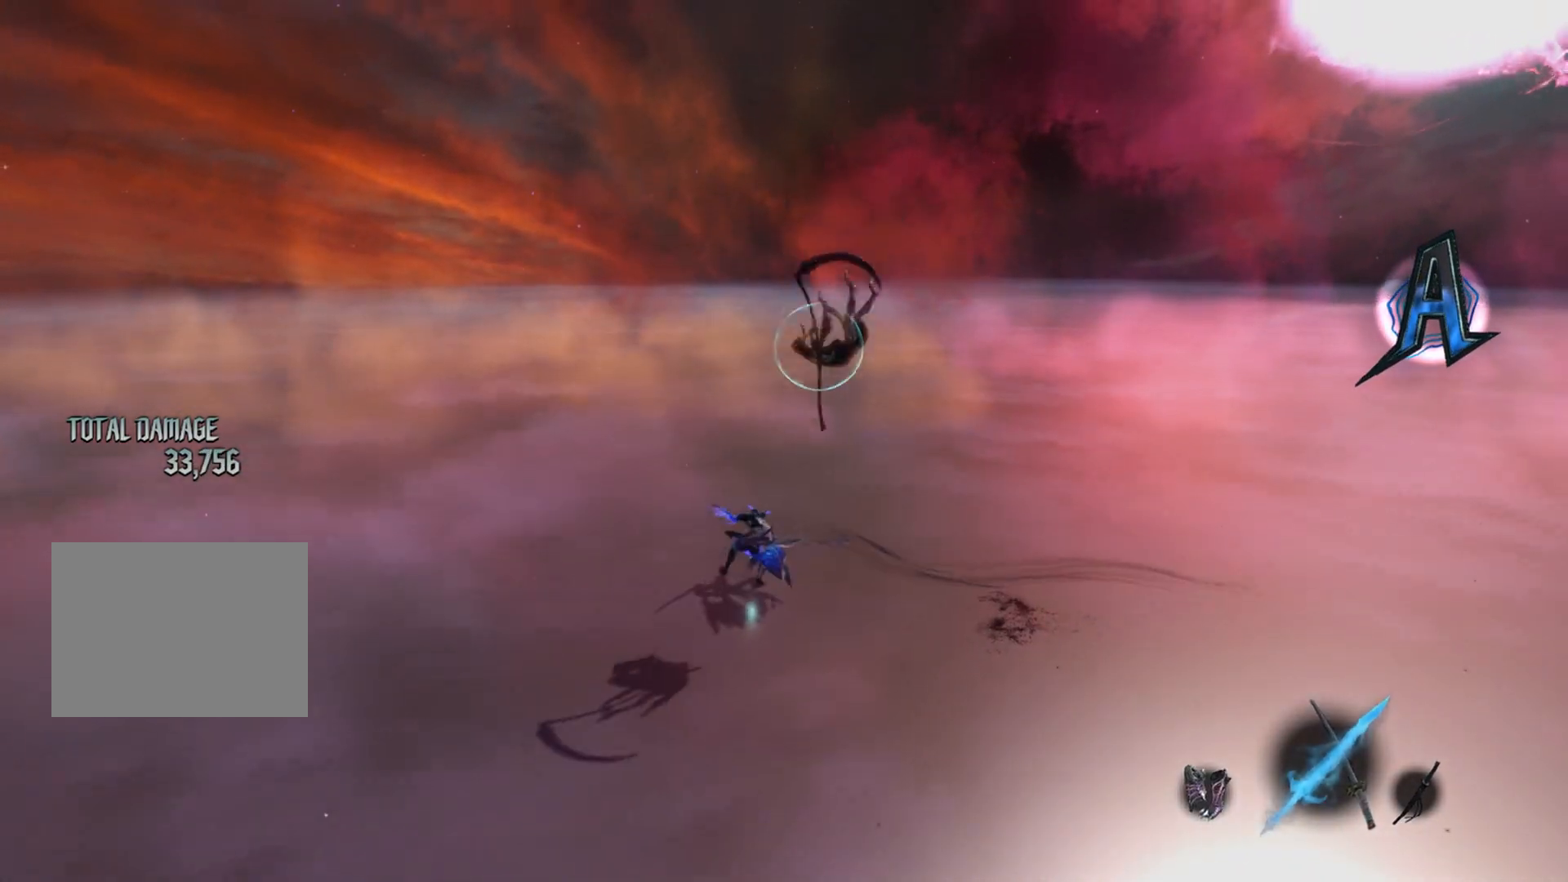
{"buttons": [], "left_stick": "center", "right_stick": "center", "events": [[100, "right_stick", "down"], [167, "left_stick", "down-right"], [250, "right_stick", "center"], [350, "B", "down"], [417, "left_stick", "center"], [467, "B", "up"], [483, "R1", "up"]]}
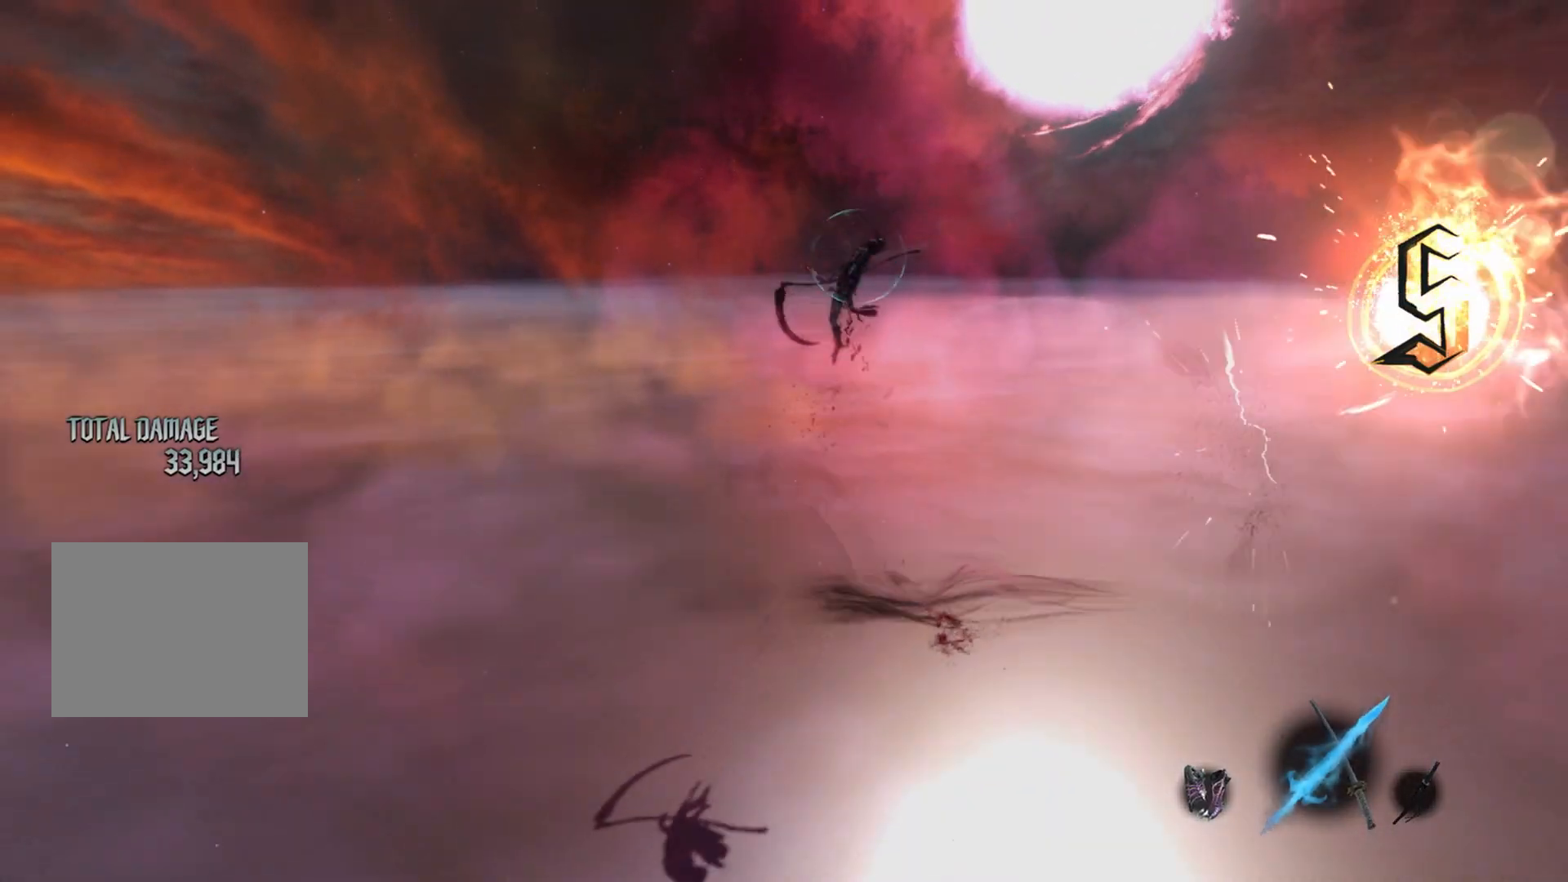
{"buttons": ["R1"], "left_stick": "center", "right_stick": "center", "events": [[67, "DPAD_RIGHT", "down"], [67, "R2", "down"], [150, "DPAD_RIGHT", "up"], [183, "R2", "up"], [233, "right_stick", "down"], [300, "R1", "down"], [317, "right_stick", "center"]]}
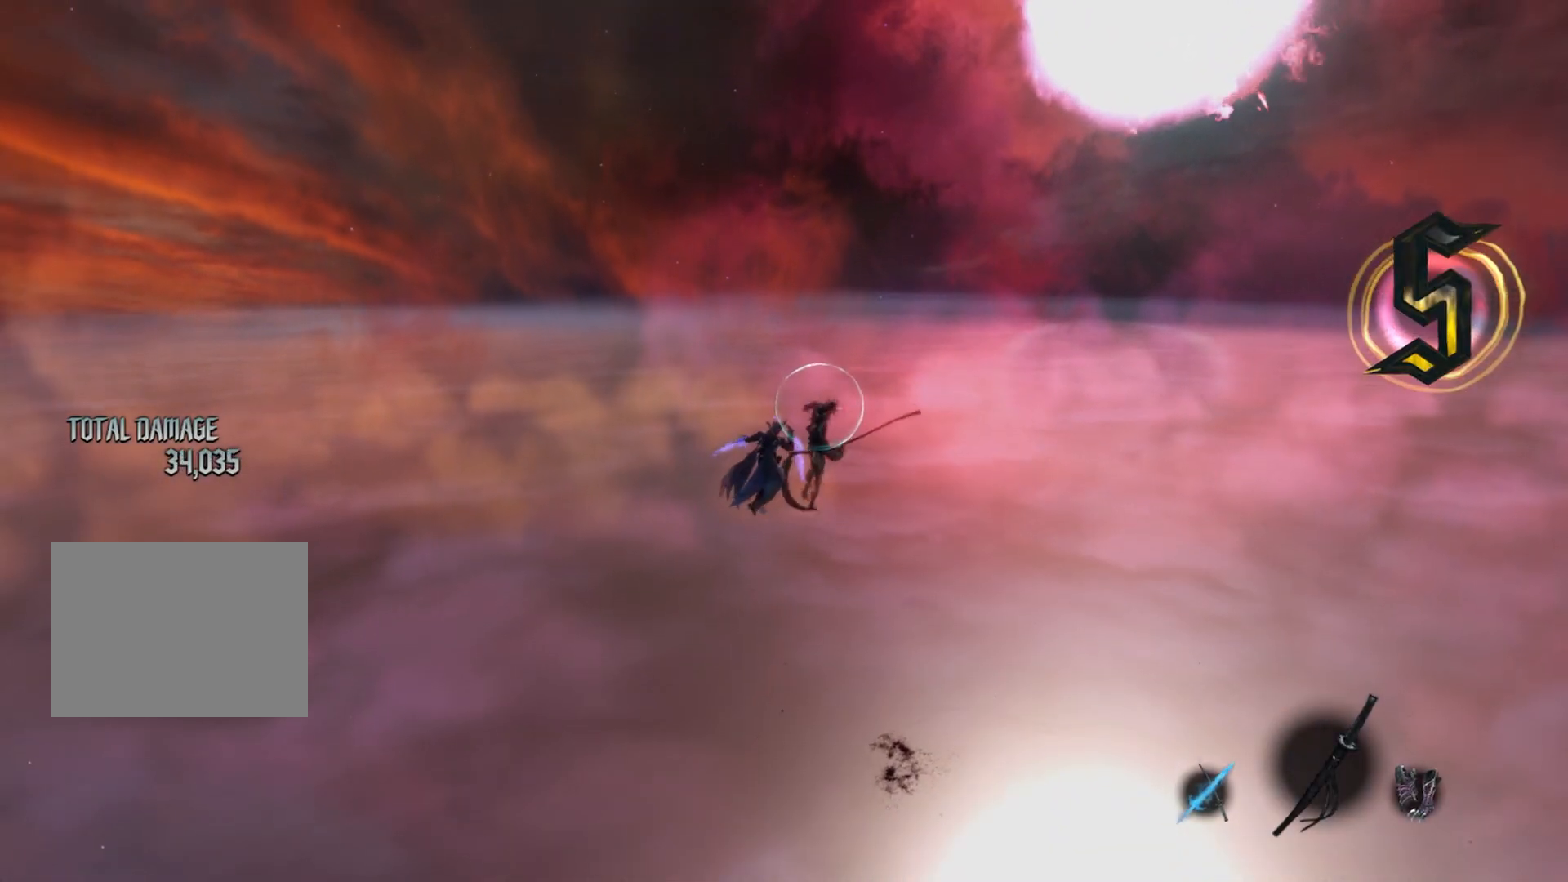
{"buttons": ["R1"], "left_stick": "center", "right_stick": "center", "events": [[117, "left_stick", "left"], [200, "B", "down"], [317, "B", "up"], [317, "left_stick", "down-right"], [417, "Y", "down"], [500, "Y", "up"], [500, "left_stick", "center"]]}
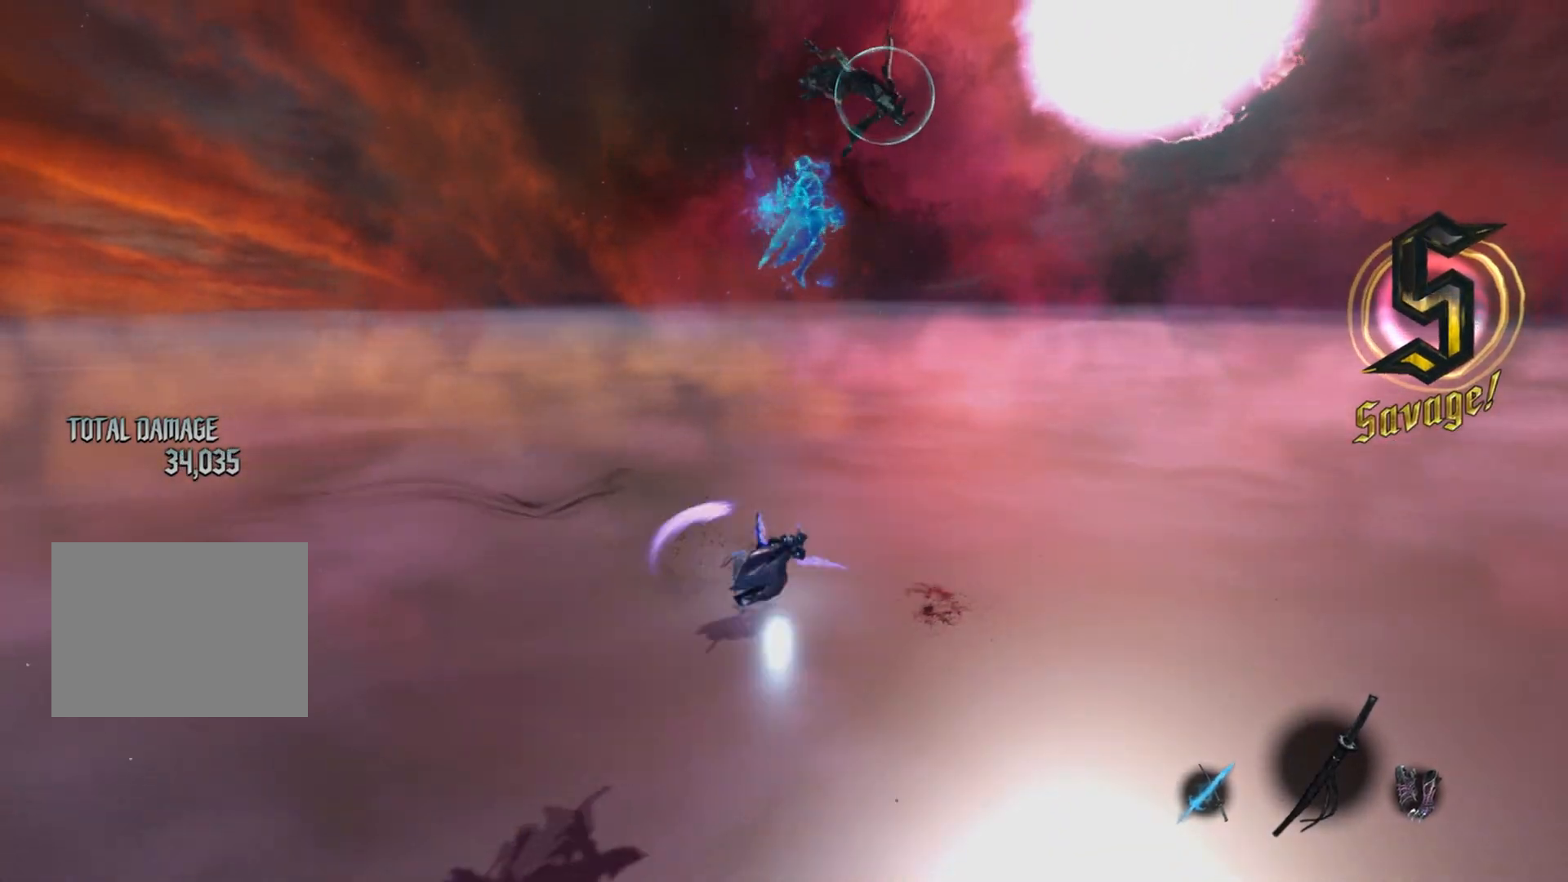
{"buttons": ["R1"], "left_stick": "center", "right_stick": "center", "events": [[67, "Y", "down"], [167, "Y", "up"], [300, "right_stick", "down-left"], [367, "right_stick", "center"]]}
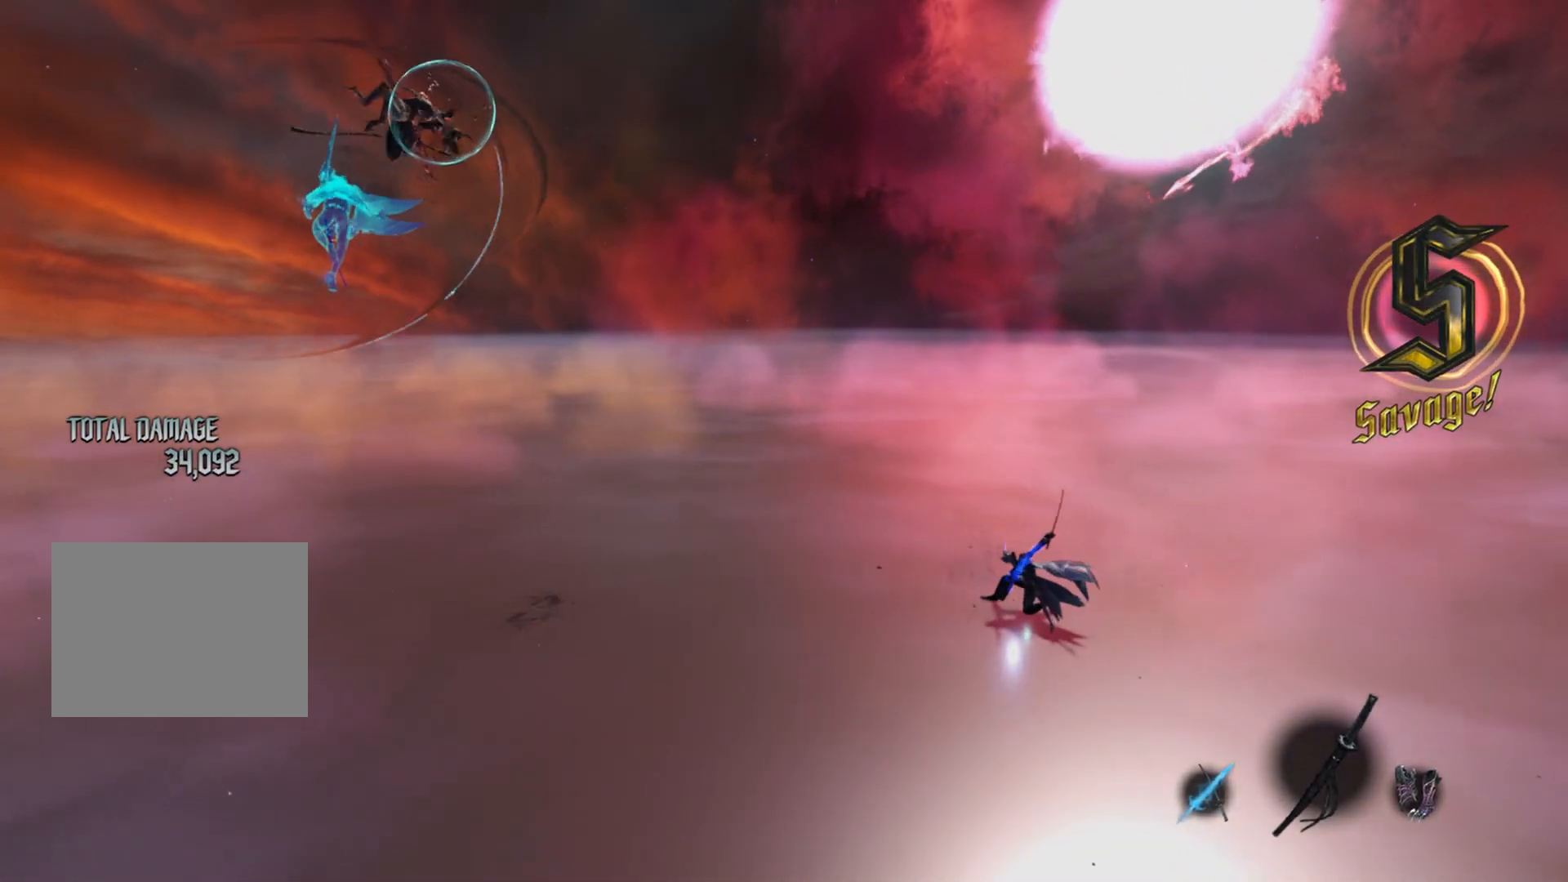
{"buttons": ["Y", "R1"], "left_stick": "center", "right_stick": "center", "events": [[117, "Y", "down"], [283, "Y", "up"], [333, "Y", "down"], [450, "Y", "up"], [500, "Y", "down"]]}
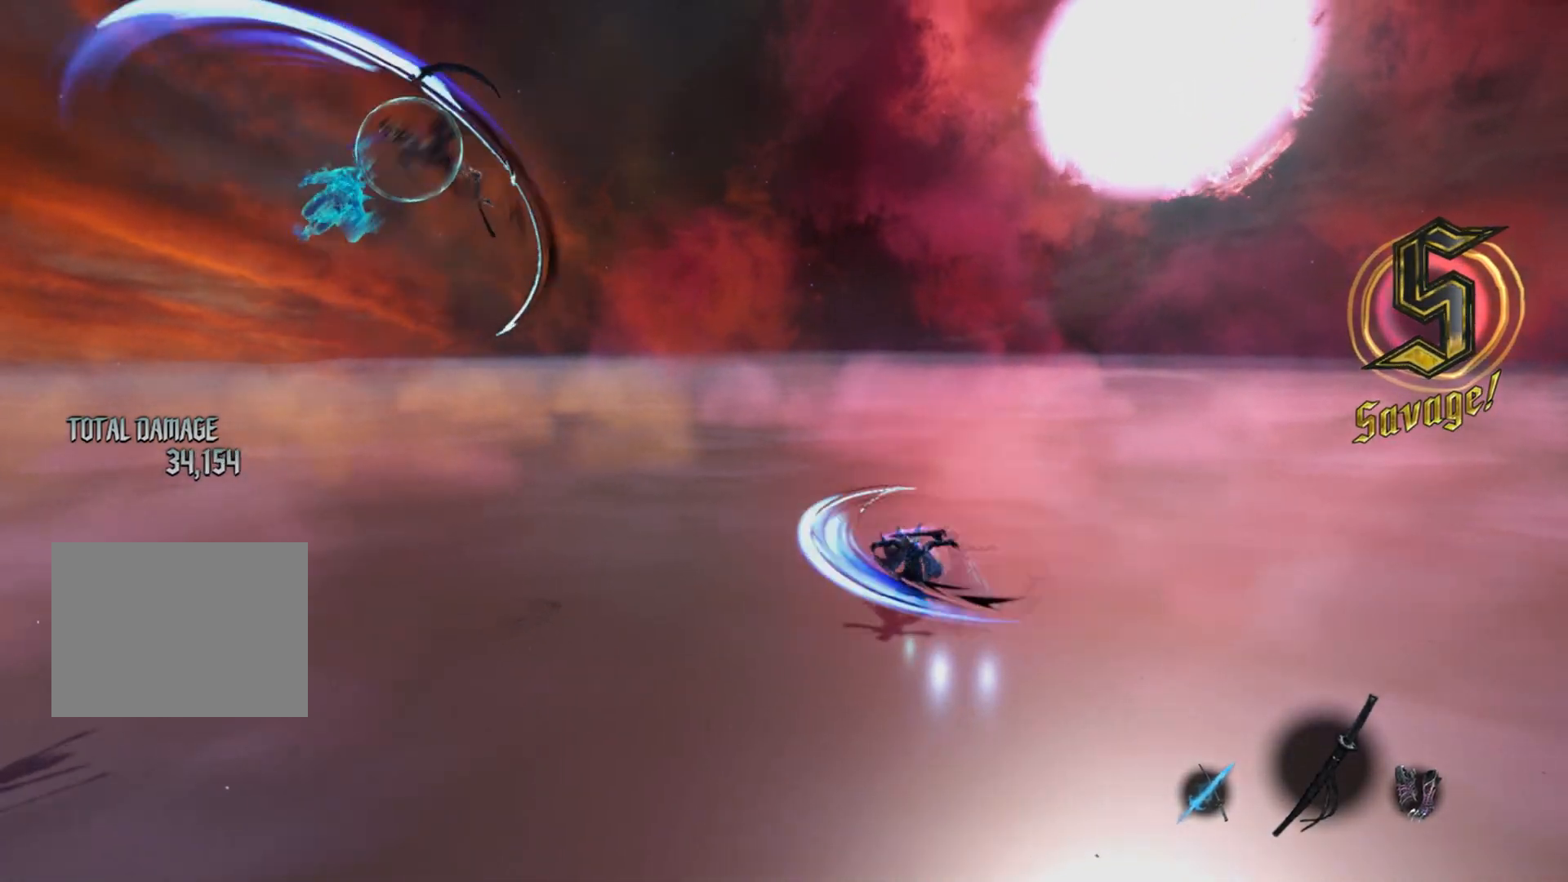
{"buttons": ["R1"], "left_stick": "center", "right_stick": "center", "events": [[117, "Y", "up"], [167, "Y", "down"], [283, "Y", "up"], [350, "Y", "down"], [450, "Y", "up"]]}
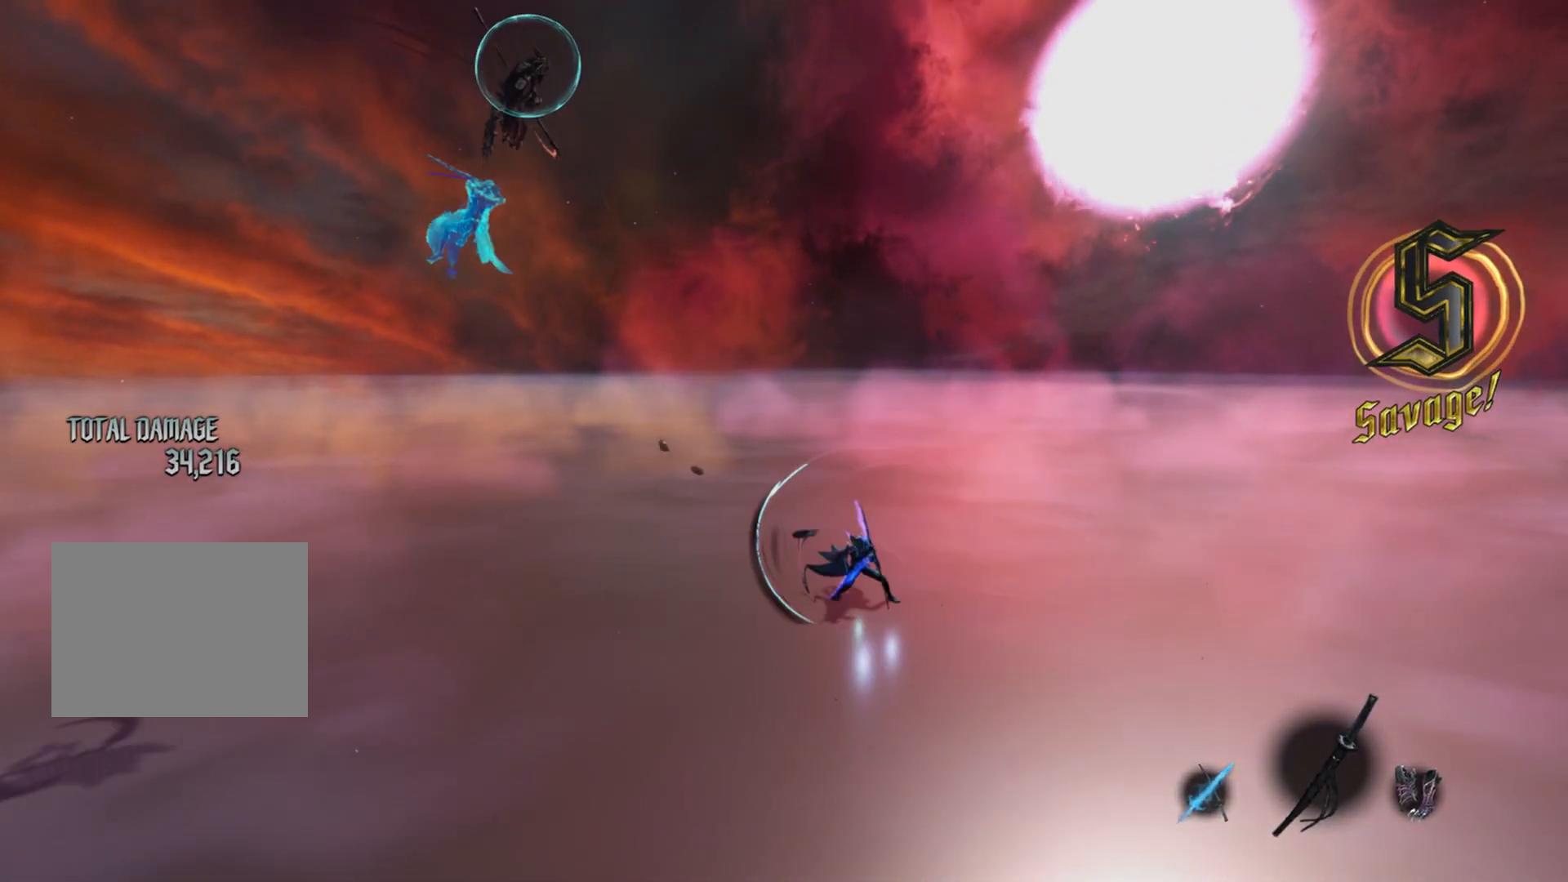
{"buttons": ["Y", "R1"], "left_stick": "center", "right_stick": "center", "events": [[17, "Y", "down"], [117, "Y", "up"], [167, "DPAD_DOWN", "down"], [217, "Y", "down"], [283, "DPAD_DOWN", "up"], [300, "Y", "up"], [383, "Y", "down"]]}
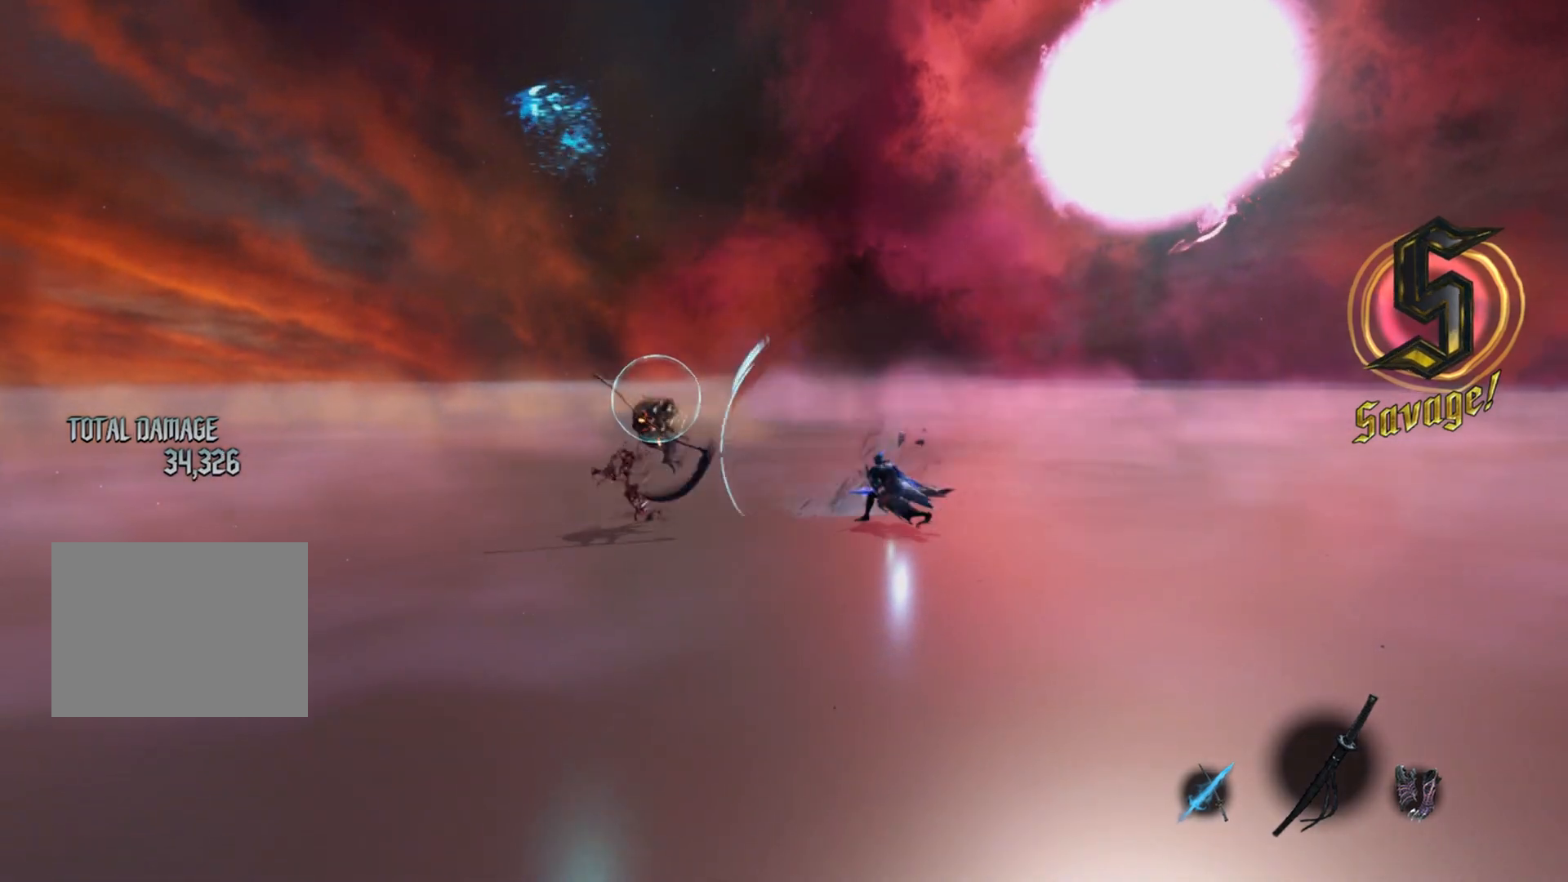
{"buttons": ["Y", "R1"], "left_stick": "center", "right_stick": "center", "events": [[67, "Y", "up"], [133, "Y", "down"], [367, "Y", "up"], [417, "Y", "down"]]}
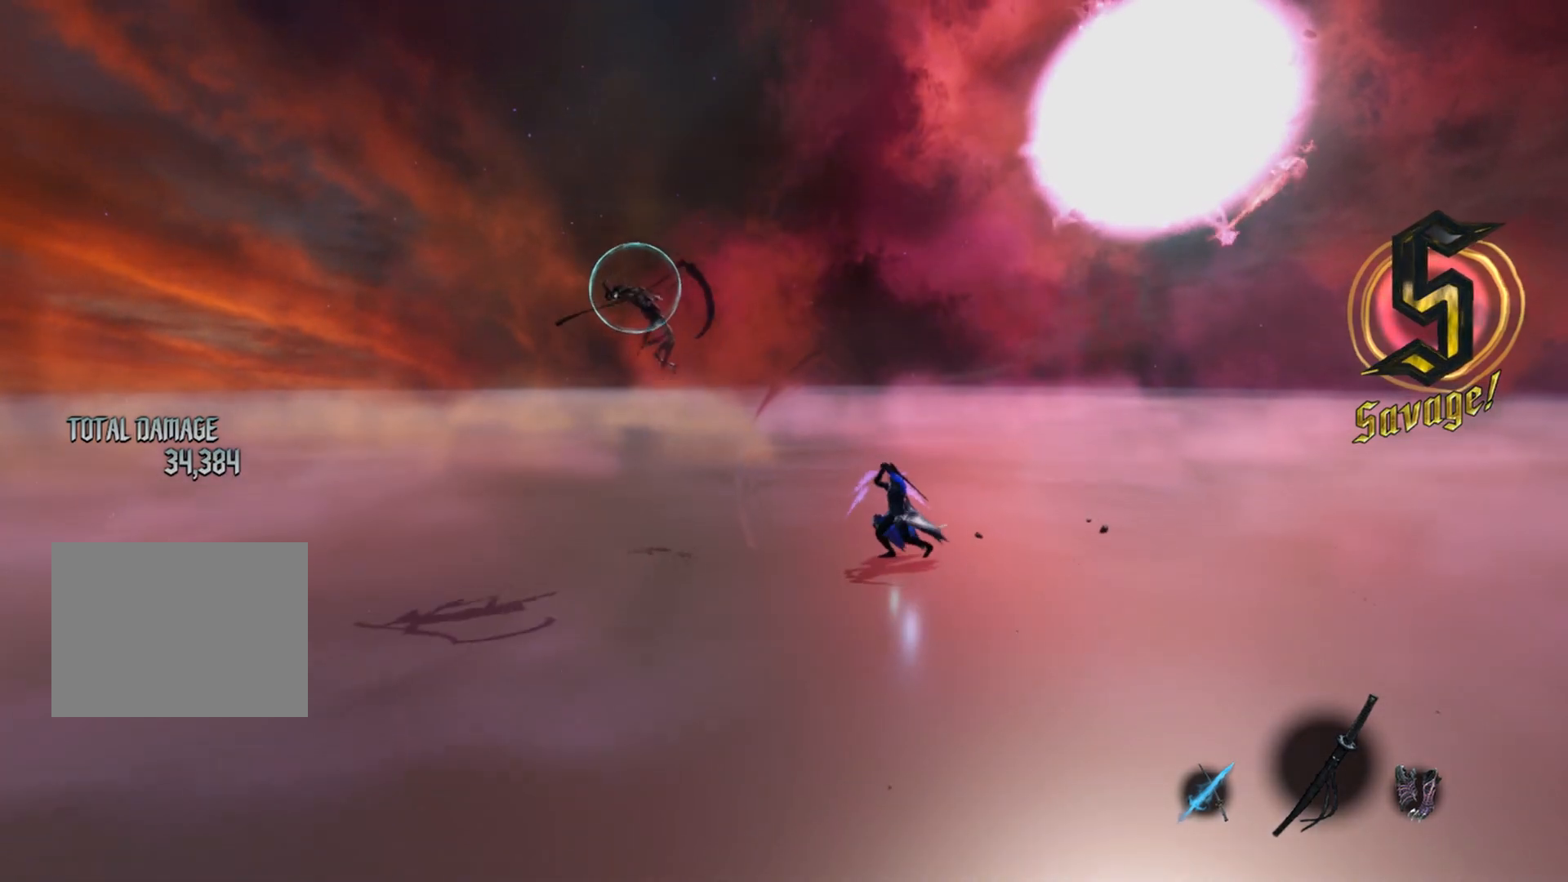
{"buttons": ["R1"], "left_stick": "center", "right_stick": "center", "events": [[417, "Y", "up"]]}
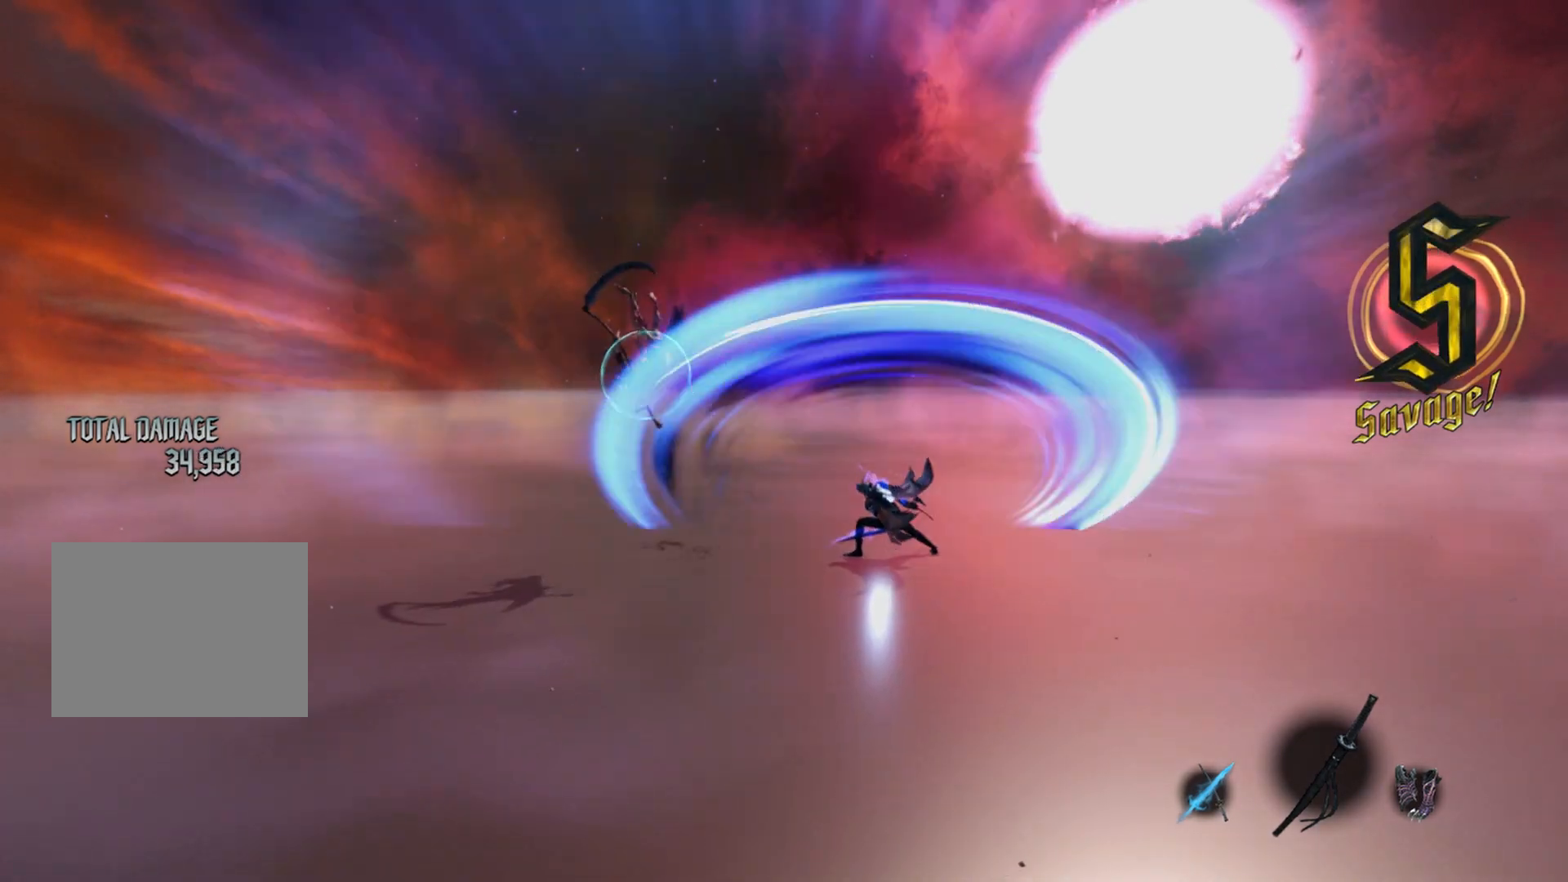
{"buttons": ["R1"], "left_stick": "down-left", "right_stick": "center", "events": [[33, "left_stick", "down-left"], [117, "B", "down"], [250, "B", "up"]]}
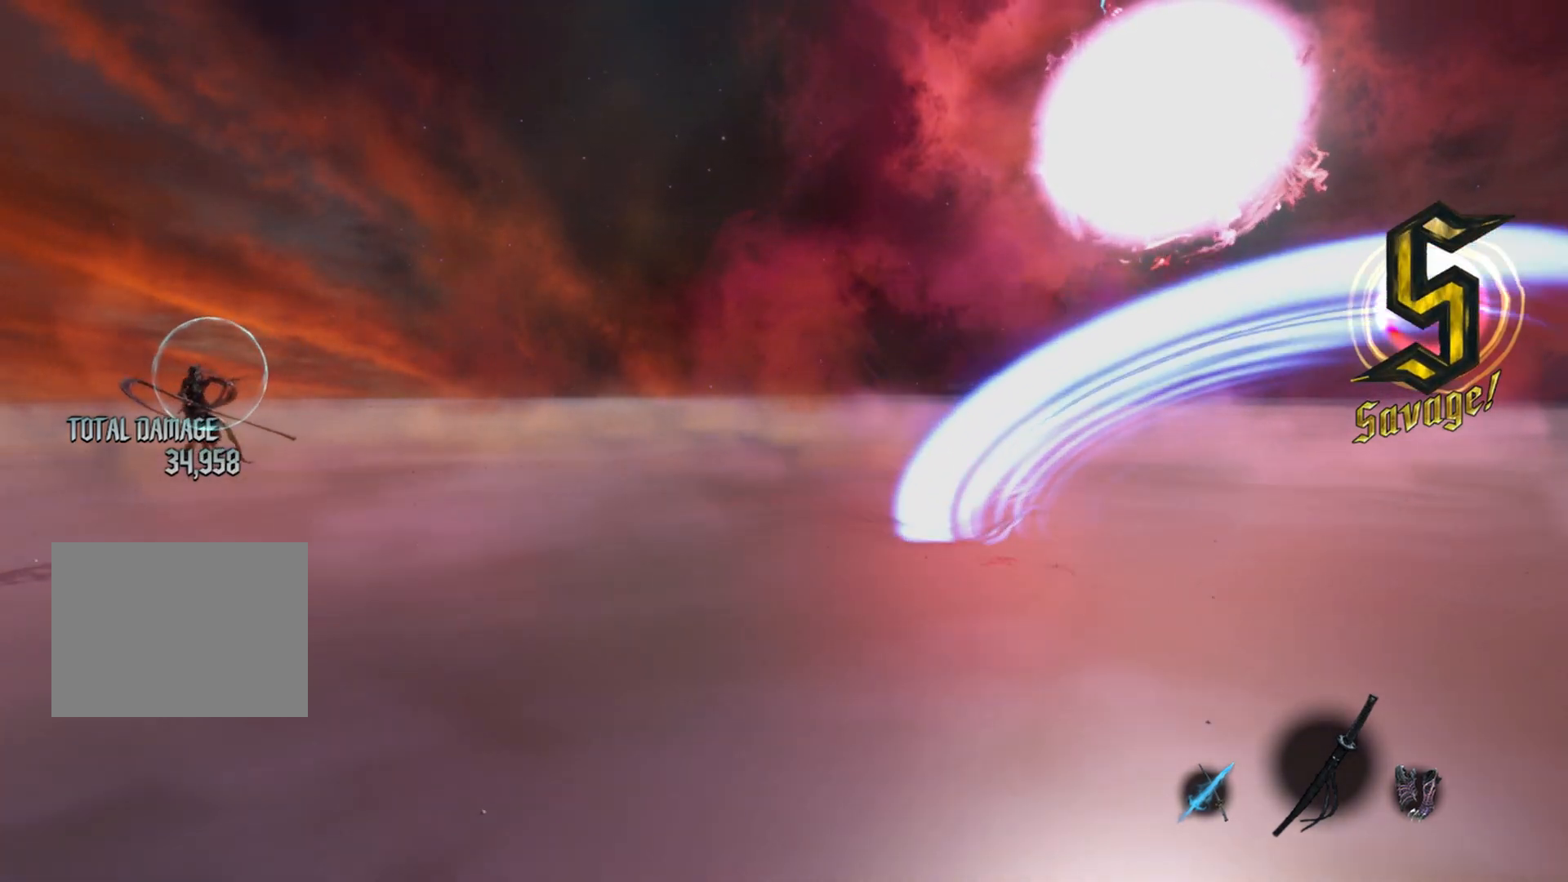
{"buttons": [], "left_stick": "up", "right_stick": "down-left", "events": [[383, "right_stick", "down-left"], [467, "R1", "up"], [467, "left_stick", "up"]]}
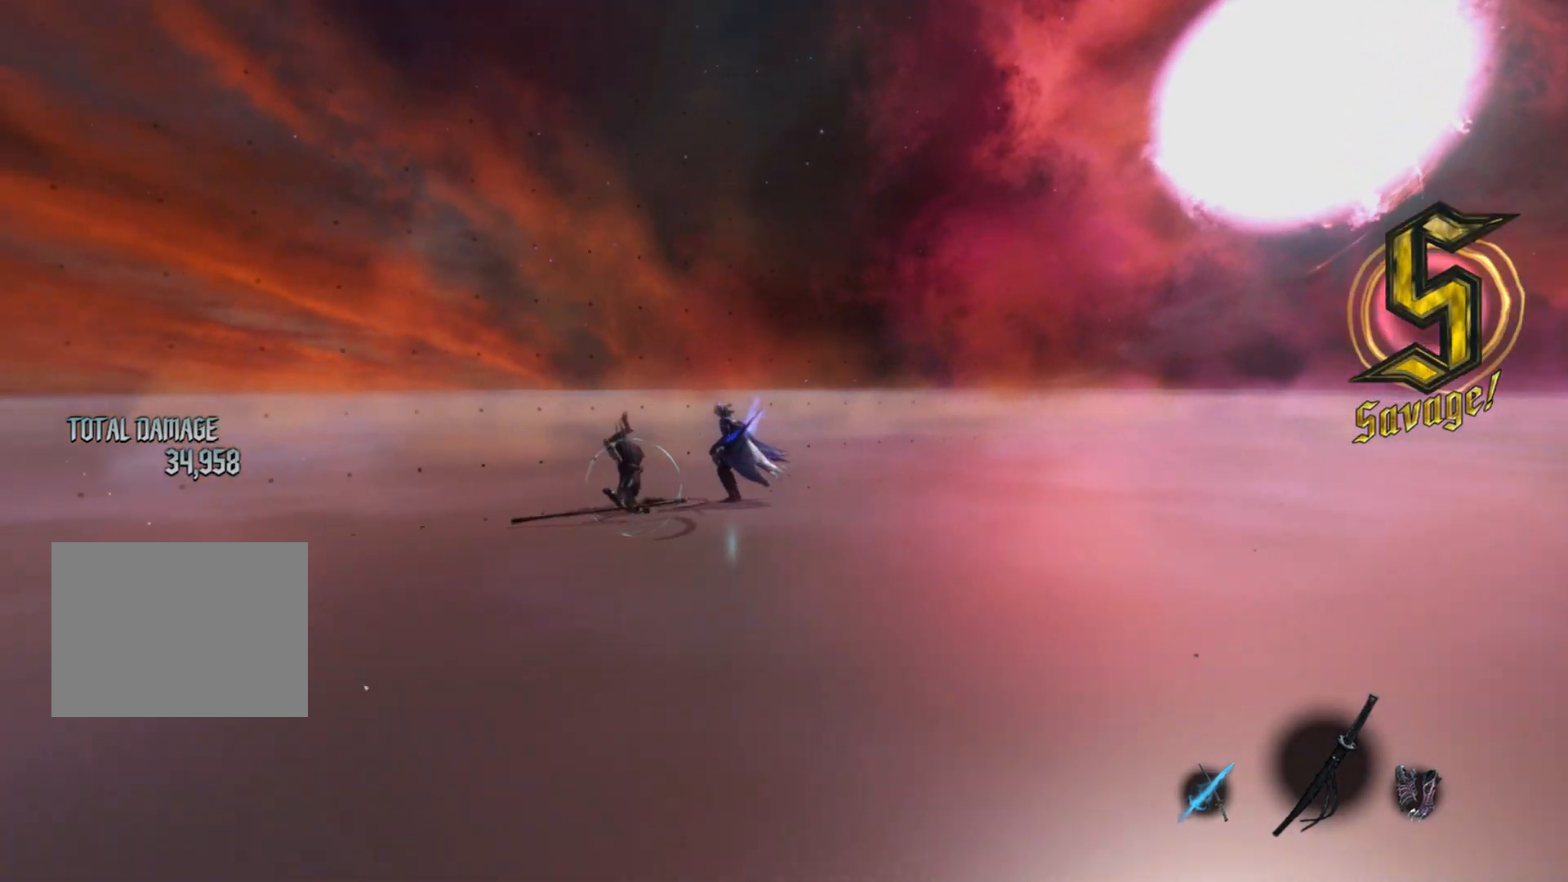
{"buttons": ["A", "R1"], "left_stick": "center", "right_stick": "center", "events": [[17, "left_stick", "left"], [17, "right_stick", "center"], [233, "left_stick", "center"], [233, "right_stick", "down-left"], [267, "R1", "down"], [317, "right_stick", "center"], [467, "A", "down"]]}
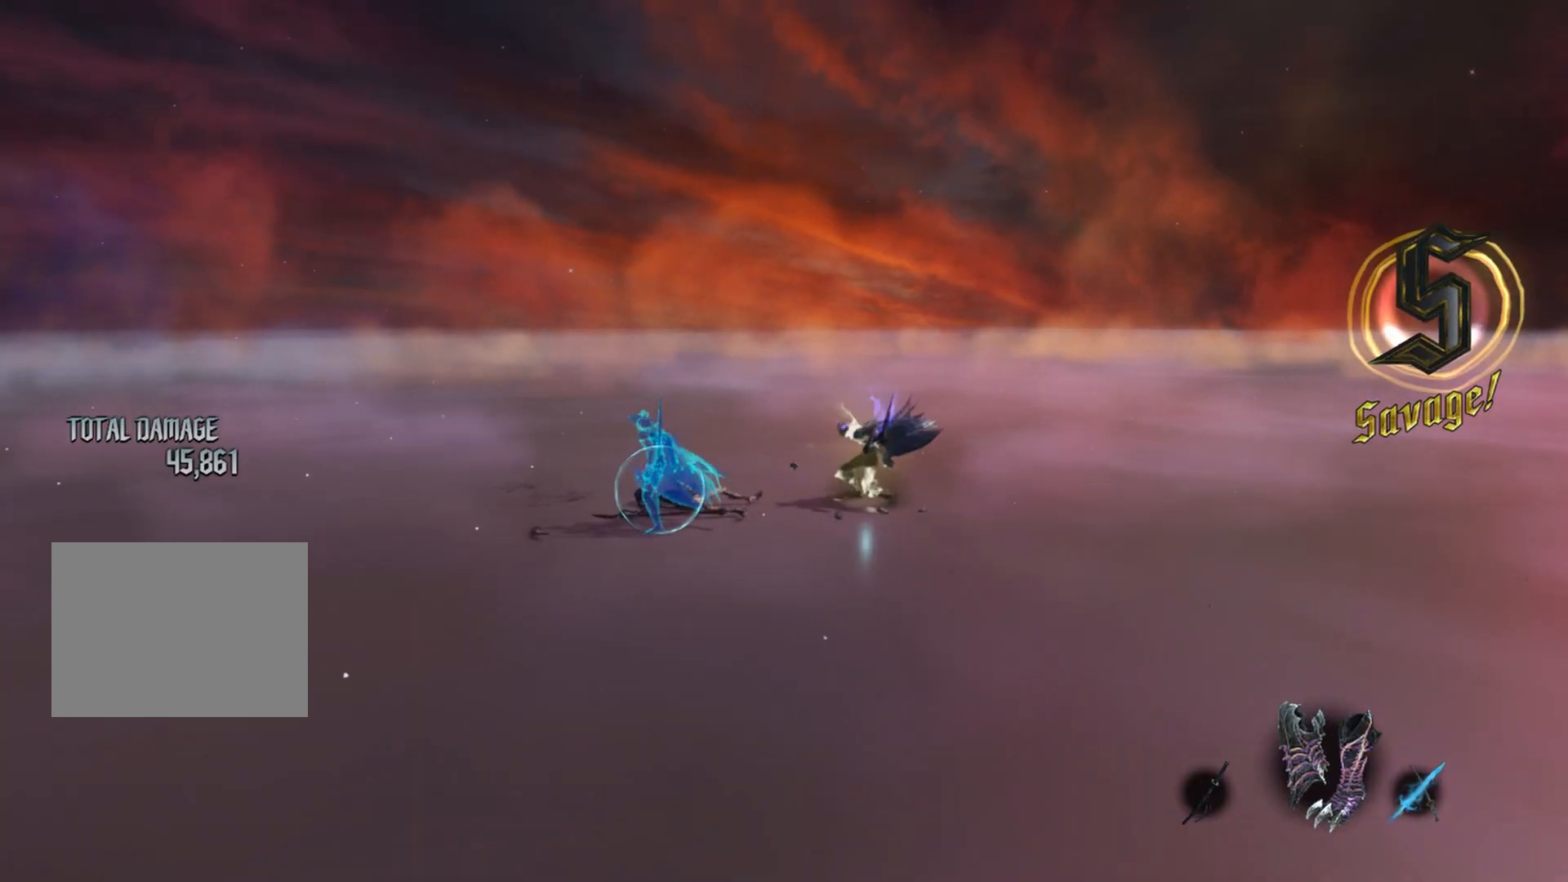
{"buttons": ["R1"], "left_stick": "center", "right_stick": "center", "events": [[167, "A", "up"], [267, "Y", "down"], [467, "Y", "up"]]}
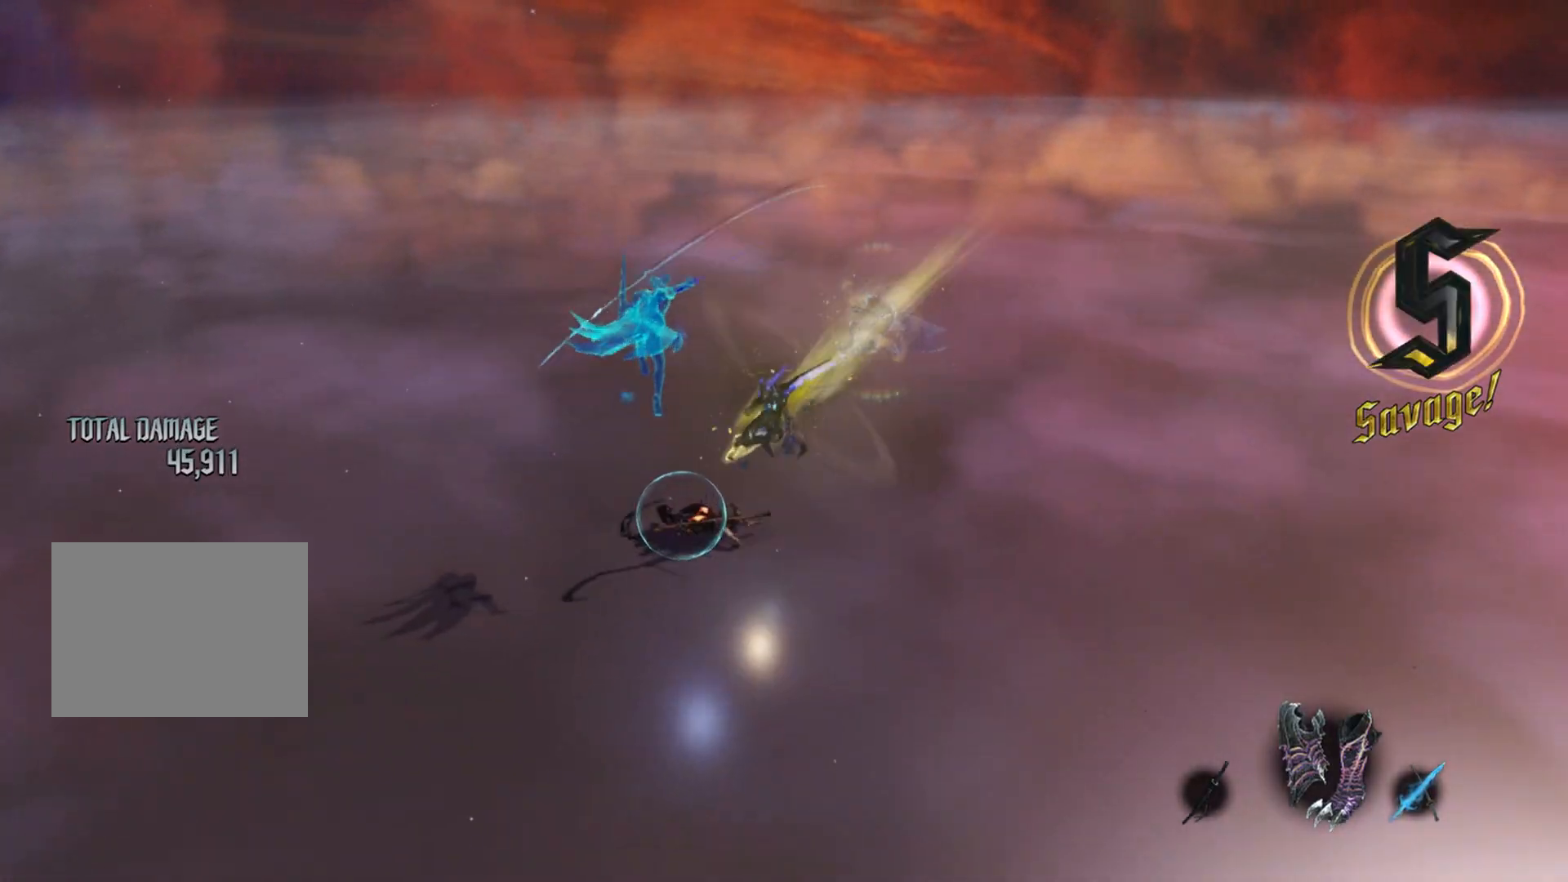
{"buttons": ["Y", "R1"], "left_stick": "center", "right_stick": "center", "events": [[50, "left_stick", "down-right"], [83, "L2", "down"], [150, "Y", "down"], [467, "left_stick", "center"], [483, "L2", "up"]]}
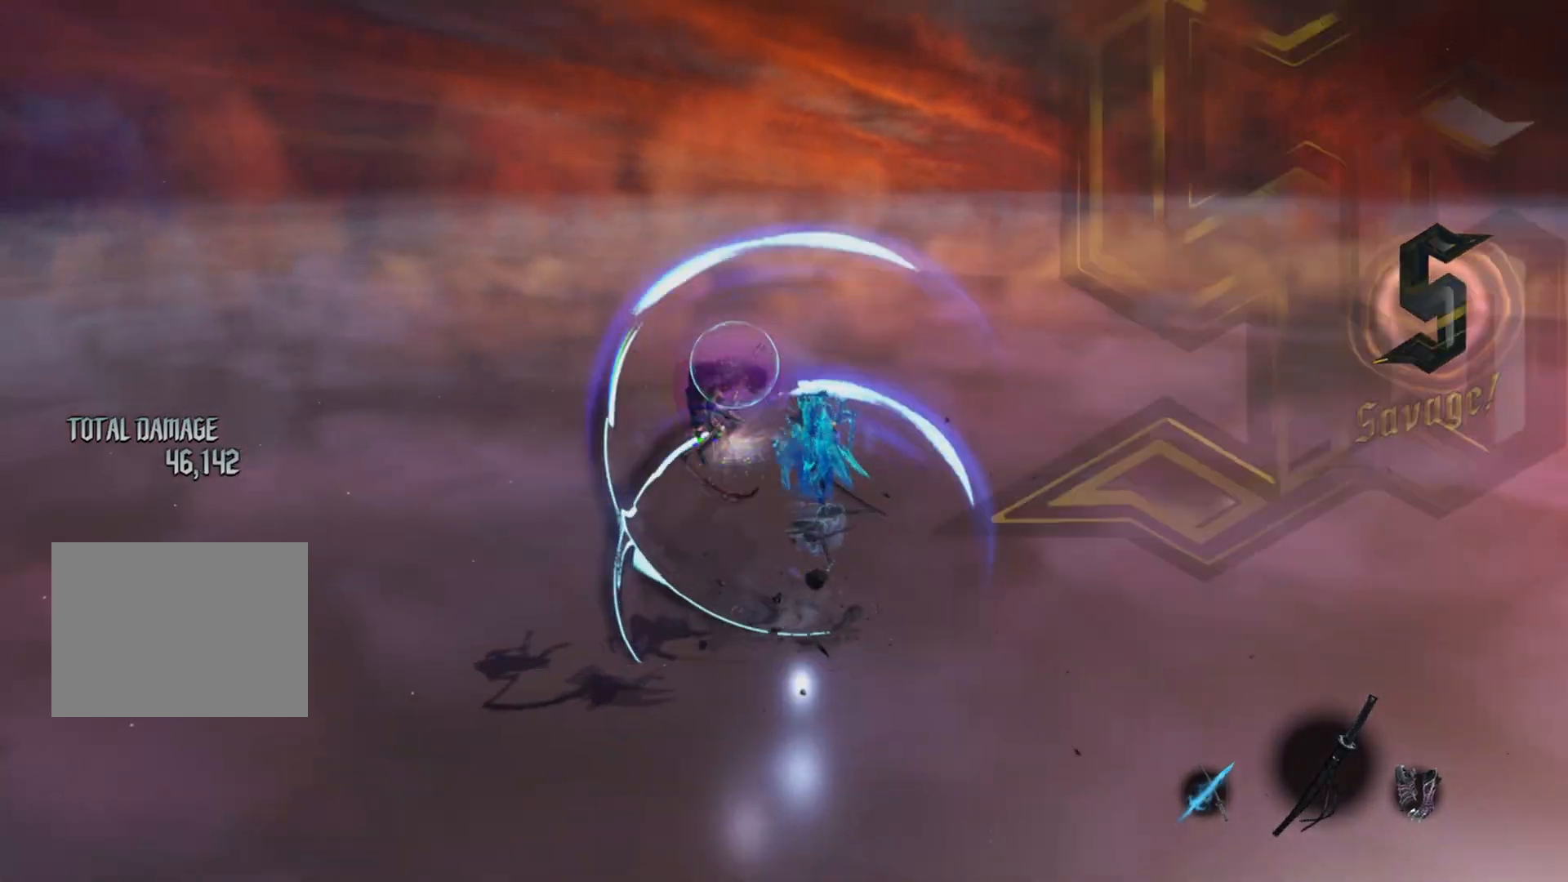
{"buttons": ["R1"], "left_stick": "center", "right_stick": "center", "events": [[50, "Y", "up"], [83, "left_stick", "left"], [100, "L2", "down"], [167, "Y", "down"], [317, "L2", "up"], [367, "left_stick", "center"], [500, "Y", "up"]]}
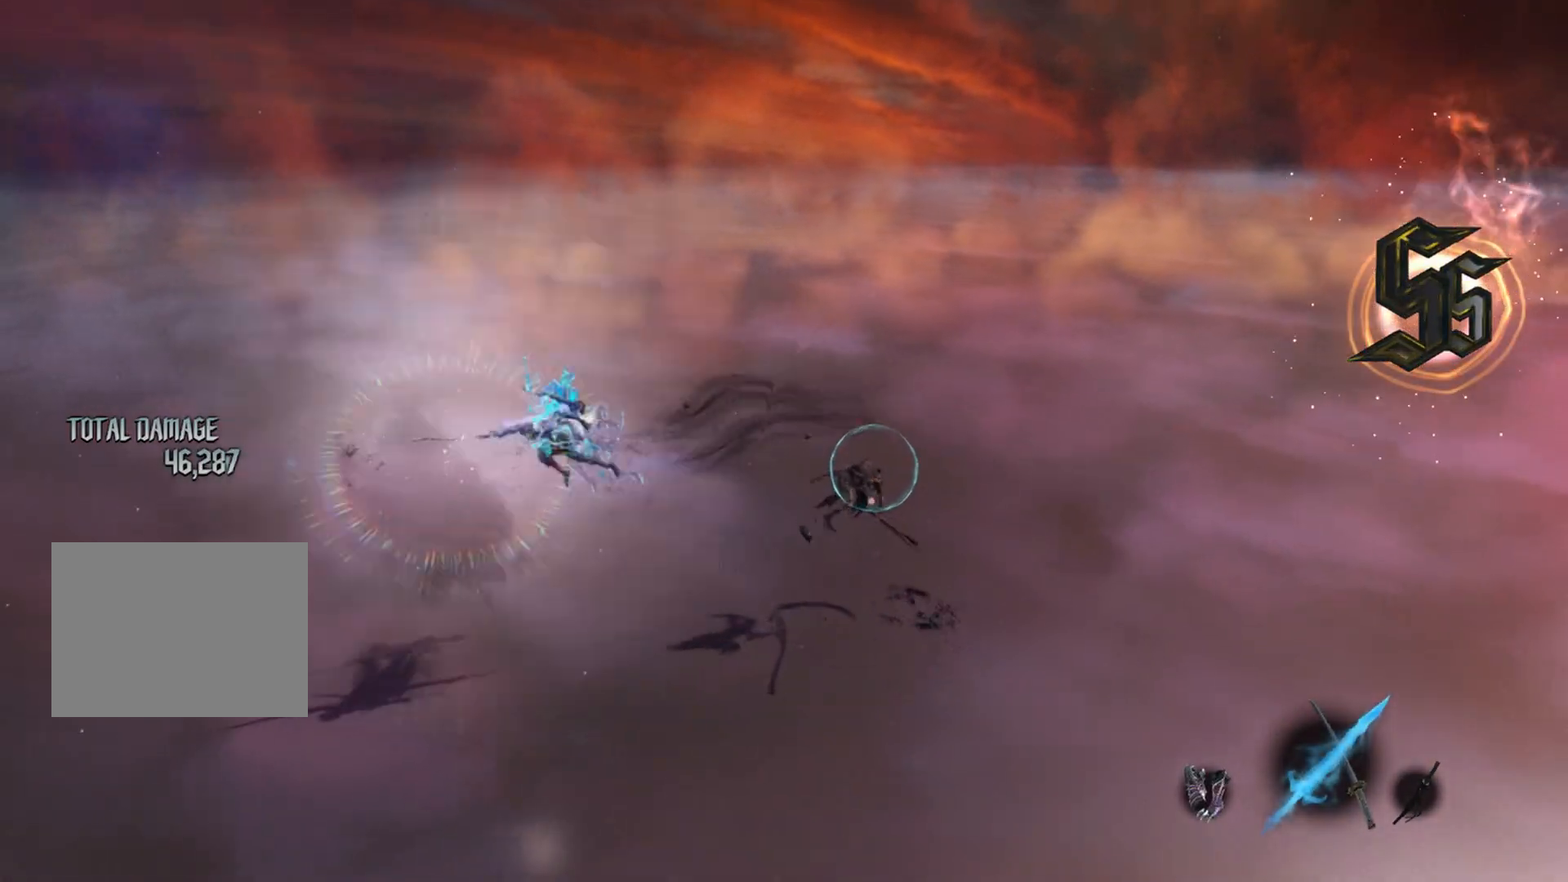
{"buttons": ["R1"], "left_stick": "down-left", "right_stick": "center", "events": [[100, "left_stick", "left"], [233, "Y", "down"], [350, "left_stick", "center"], [417, "Y", "up"], [467, "left_stick", "down-left"]]}